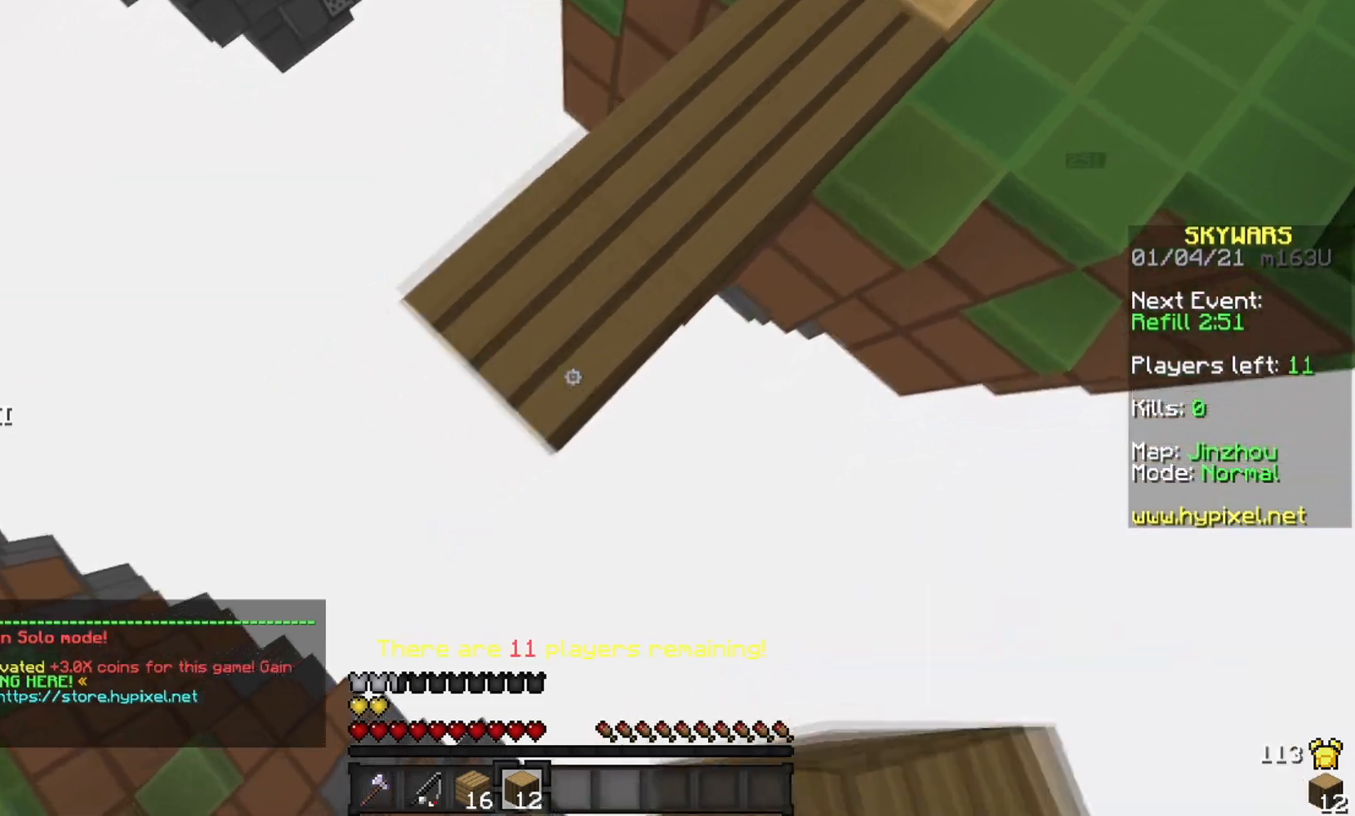
Gameplay with keyboard and mouse; each line is a JSON object with the keys and mouse buttons held at the frame after it. "events" lists presses ("down") and releases ("up") of "a", "d", "s", "w", "mouse_left" and "mouse_right" between this image and that frame as [ms after this image, input, new state], when the widget could be followed in between. "mouse_left", "mouse_right" = the "left", "right" buttons of the "mouse" list. No other keys are recorded. Fast repeated clicks can show as one long hold. Mouse movement is not recorded.
{"keys": ["a", "s"], "mouse": [], "events": [[183, "mouse_right", "down"], [284, "mouse_right", "up"]]}
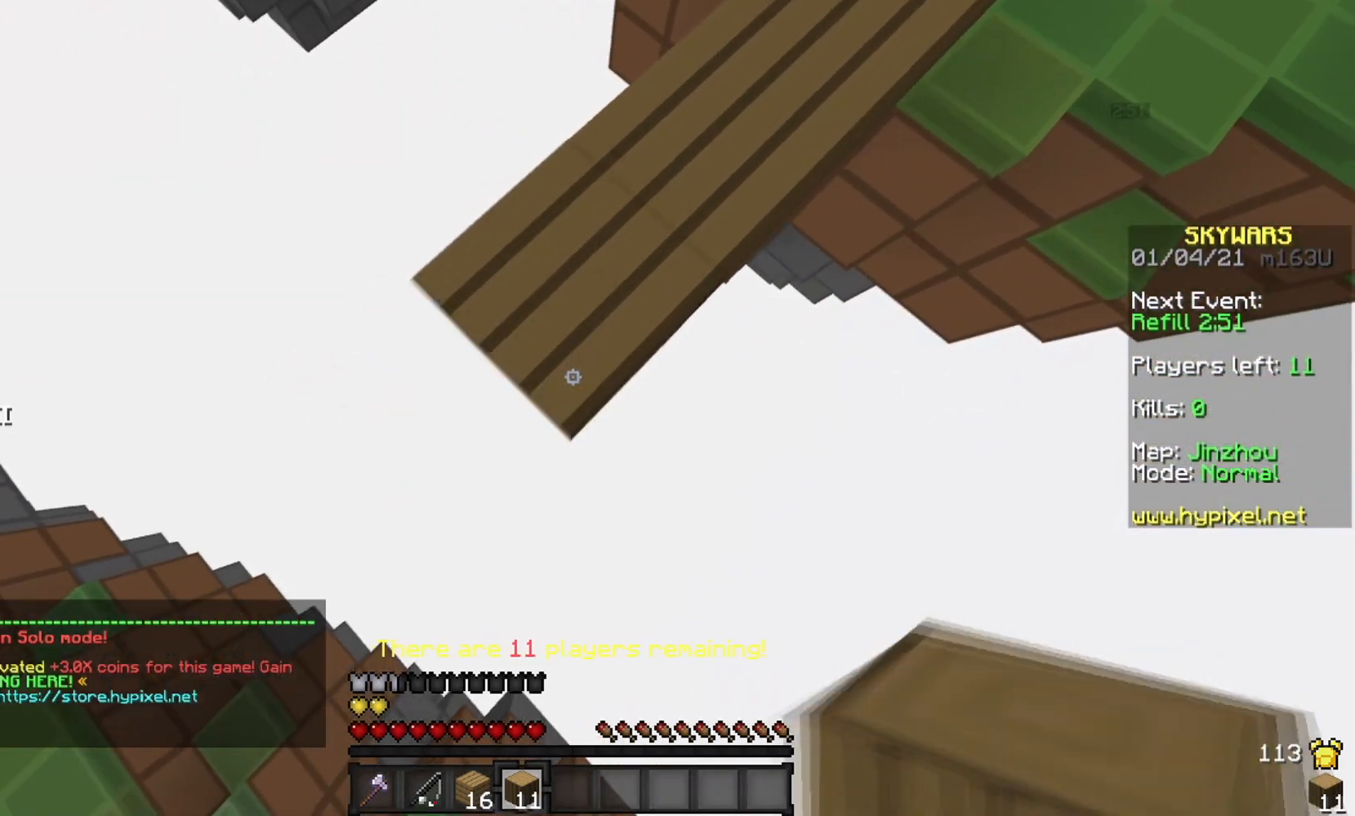
{"keys": ["w"], "mouse": ["left"], "events": [[117, "mouse_right", "down"], [201, "mouse_right", "up"], [284, "a", "up"], [284, "s", "up"], [434, "mouse_left", "down"], [468, "w", "down"]]}
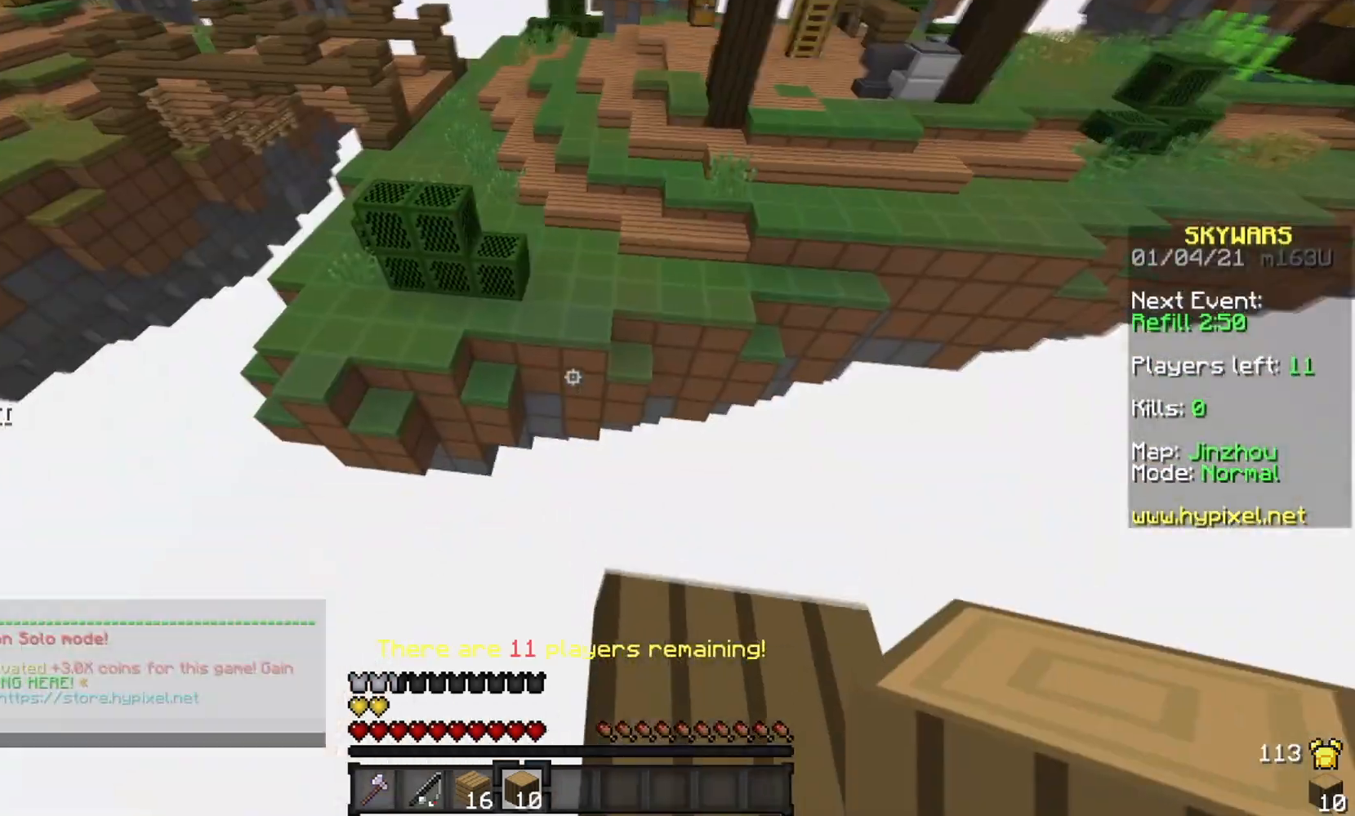
{"keys": ["a", "w"], "mouse": [], "events": [[217, "mouse_left", "up"], [417, "a", "down"]]}
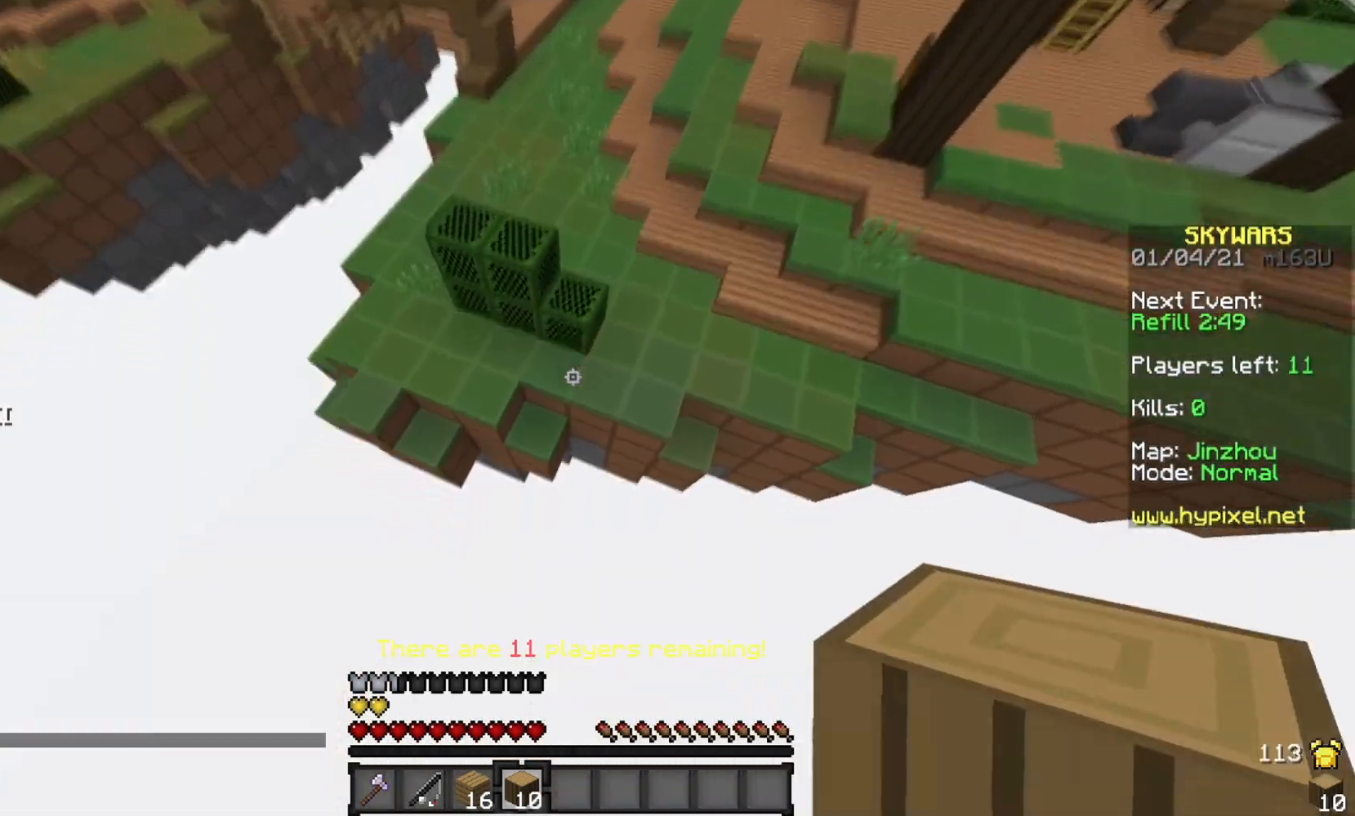
{"keys": ["w"], "mouse": [], "events": [[334, "a", "up"], [384, "mouse_right", "down"], [501, "mouse_right", "up"]]}
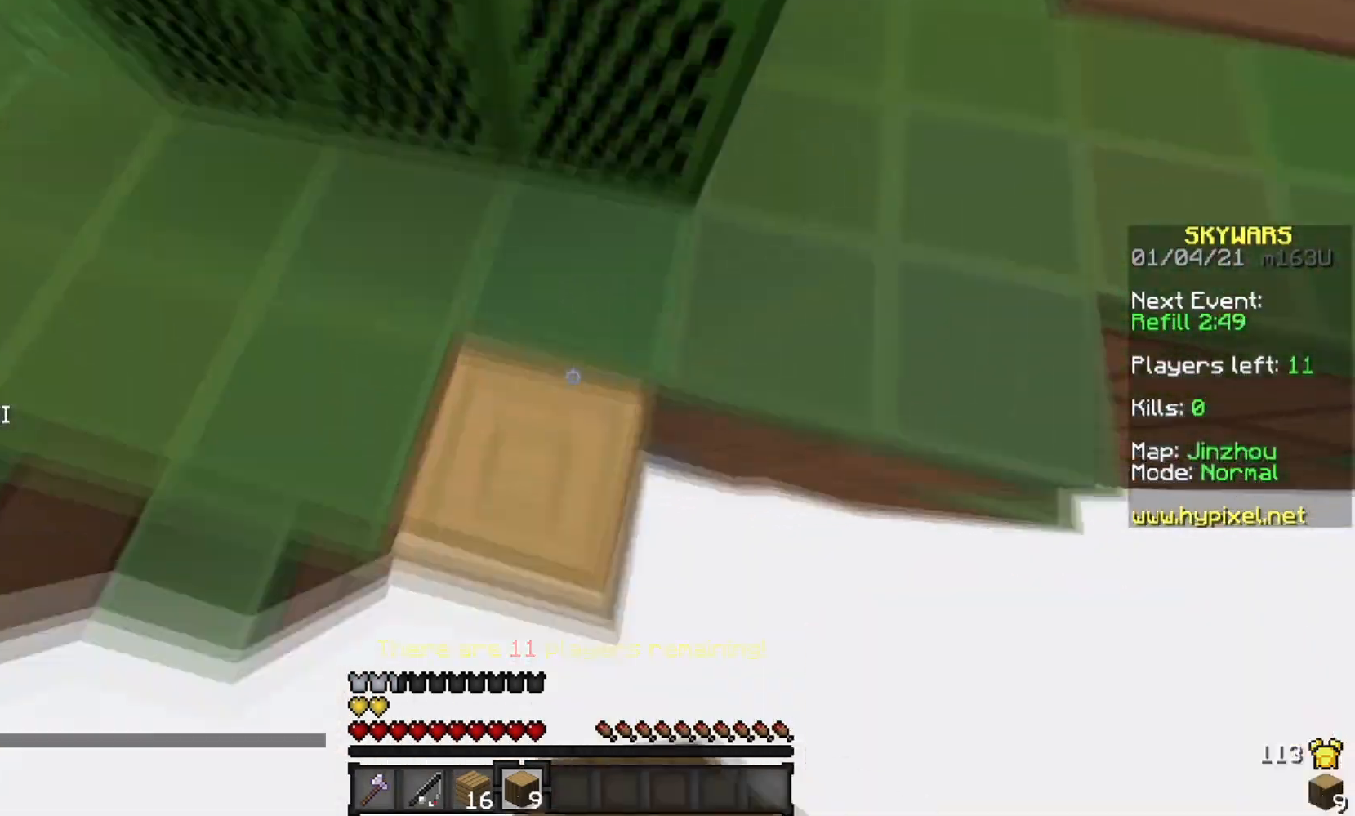
{"keys": ["d", "w"], "mouse": [], "events": [[200, "mouse_left", "down"], [300, "mouse_left", "up"], [317, "d", "down"]]}
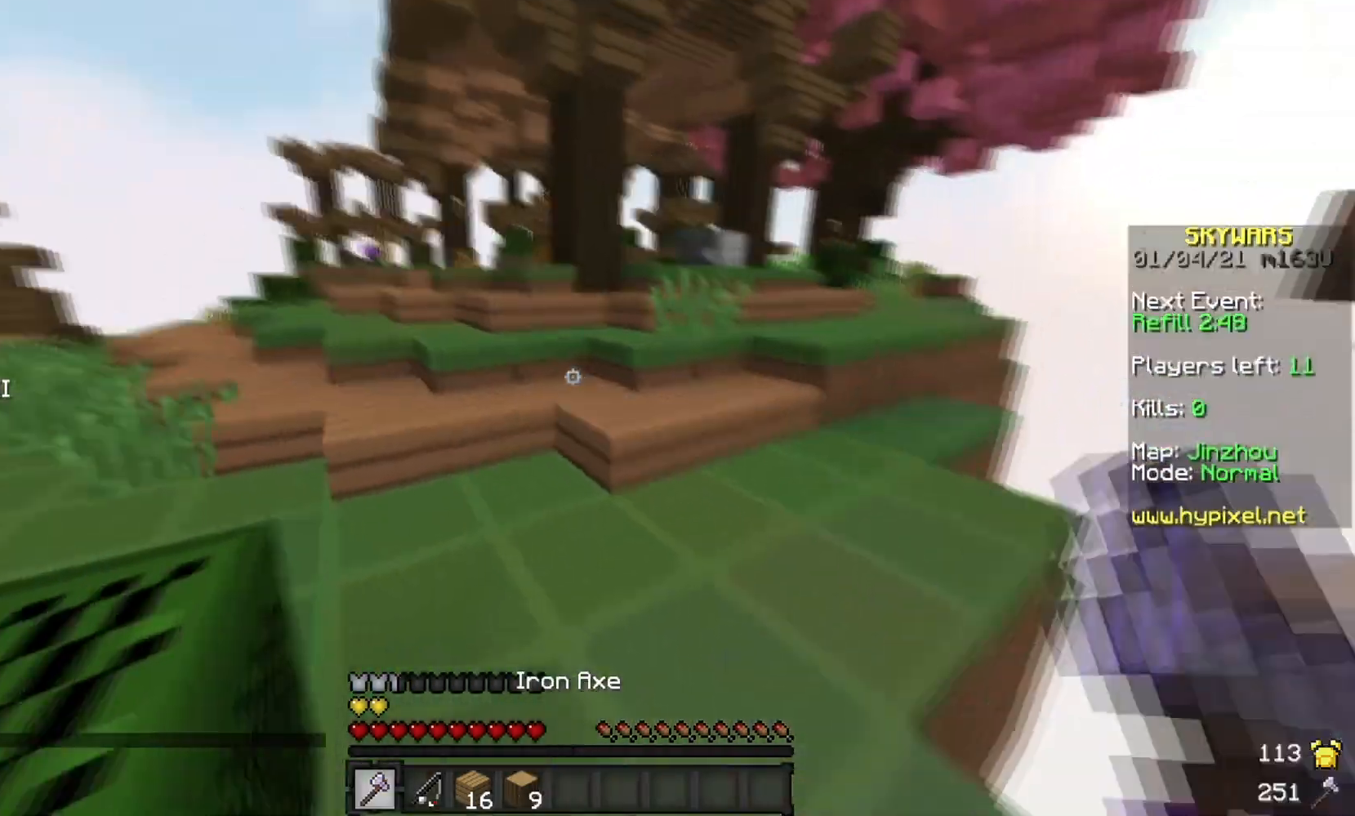
{"keys": ["w"], "mouse": [], "events": [[101, "d", "up"], [251, "mouse_right", "down"], [351, "mouse_right", "up"]]}
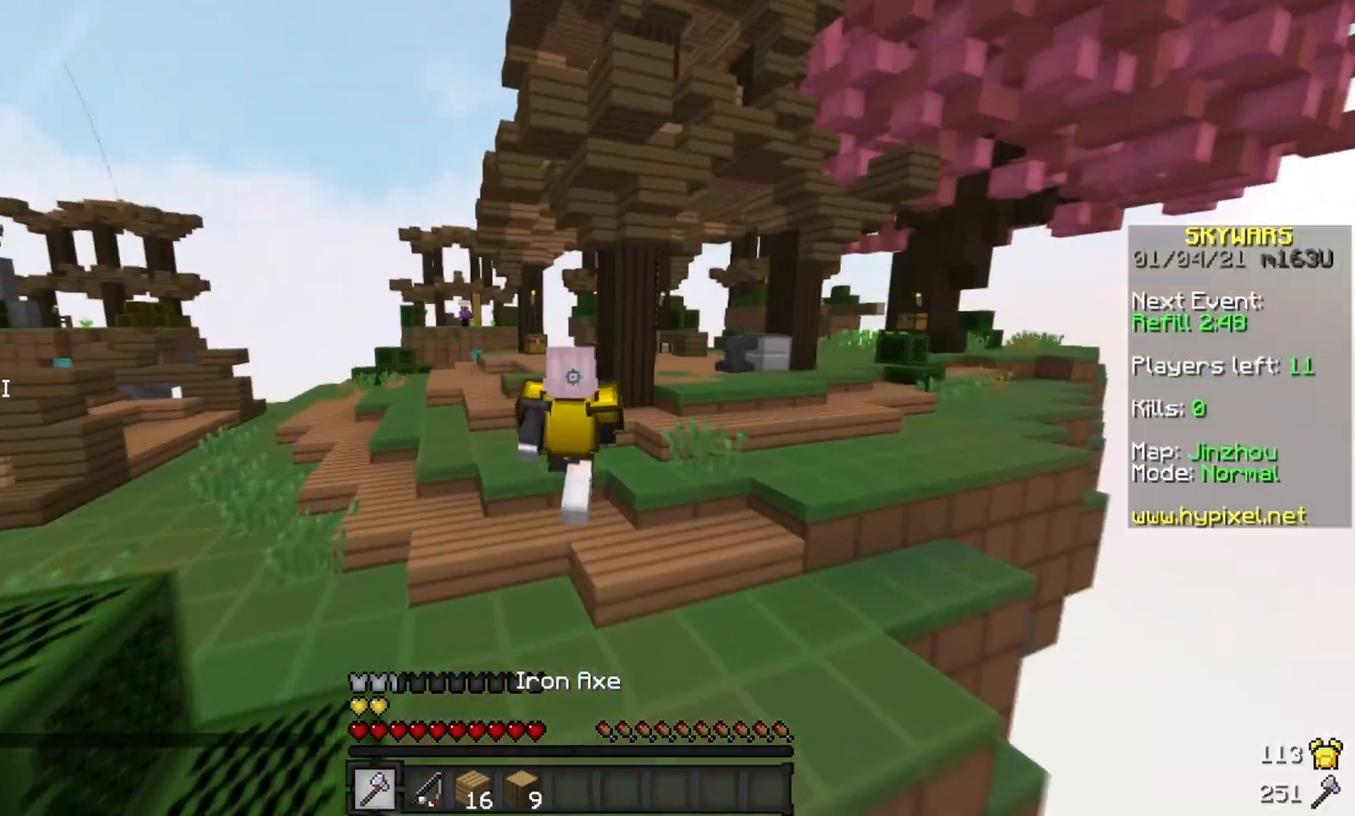
{"keys": ["a", "w"], "mouse": ["right"], "events": [[133, "mouse_right", "down"], [183, "mouse_right", "up"], [250, "mouse_right", "down"], [350, "mouse_right", "up"], [417, "mouse_right", "down"], [484, "a", "down"]]}
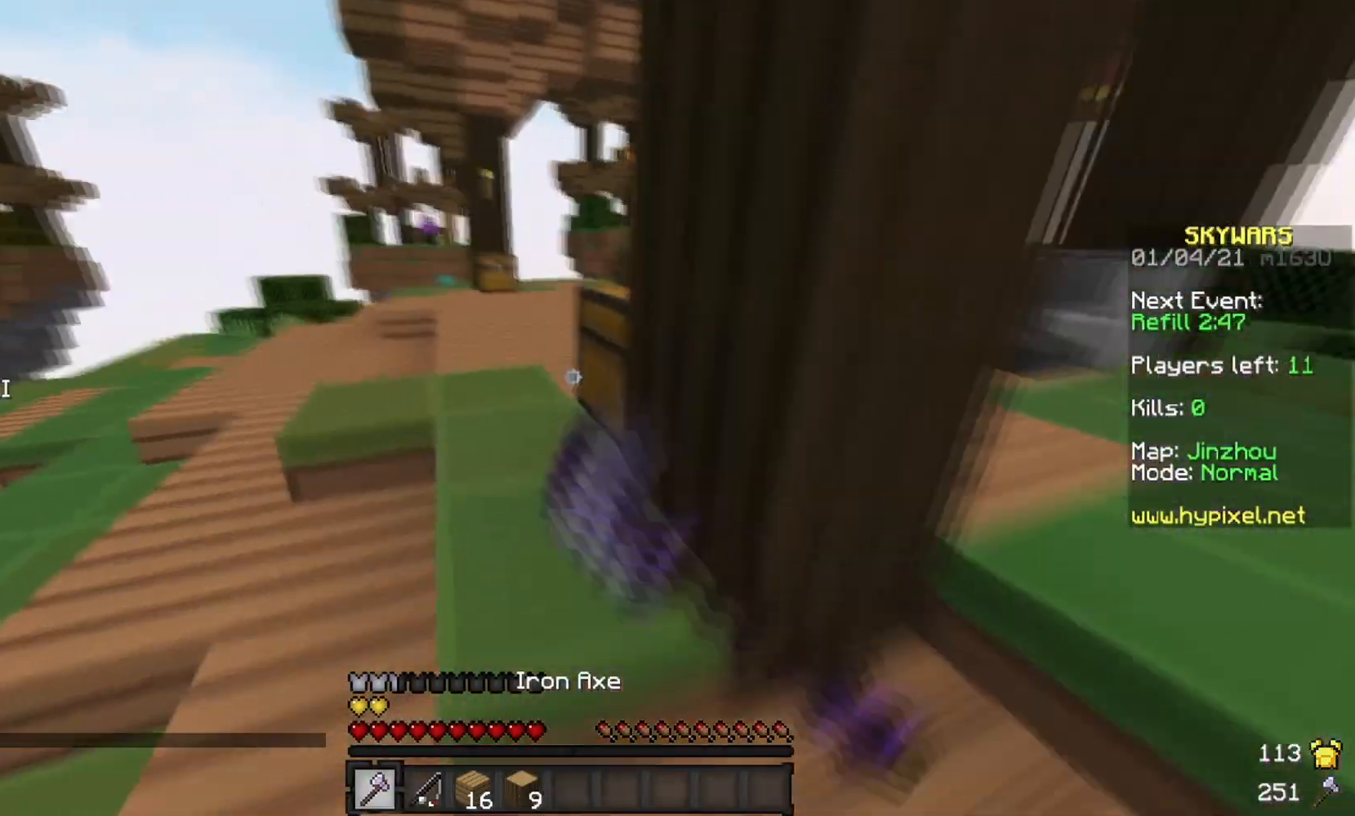
{"keys": [], "mouse": []}
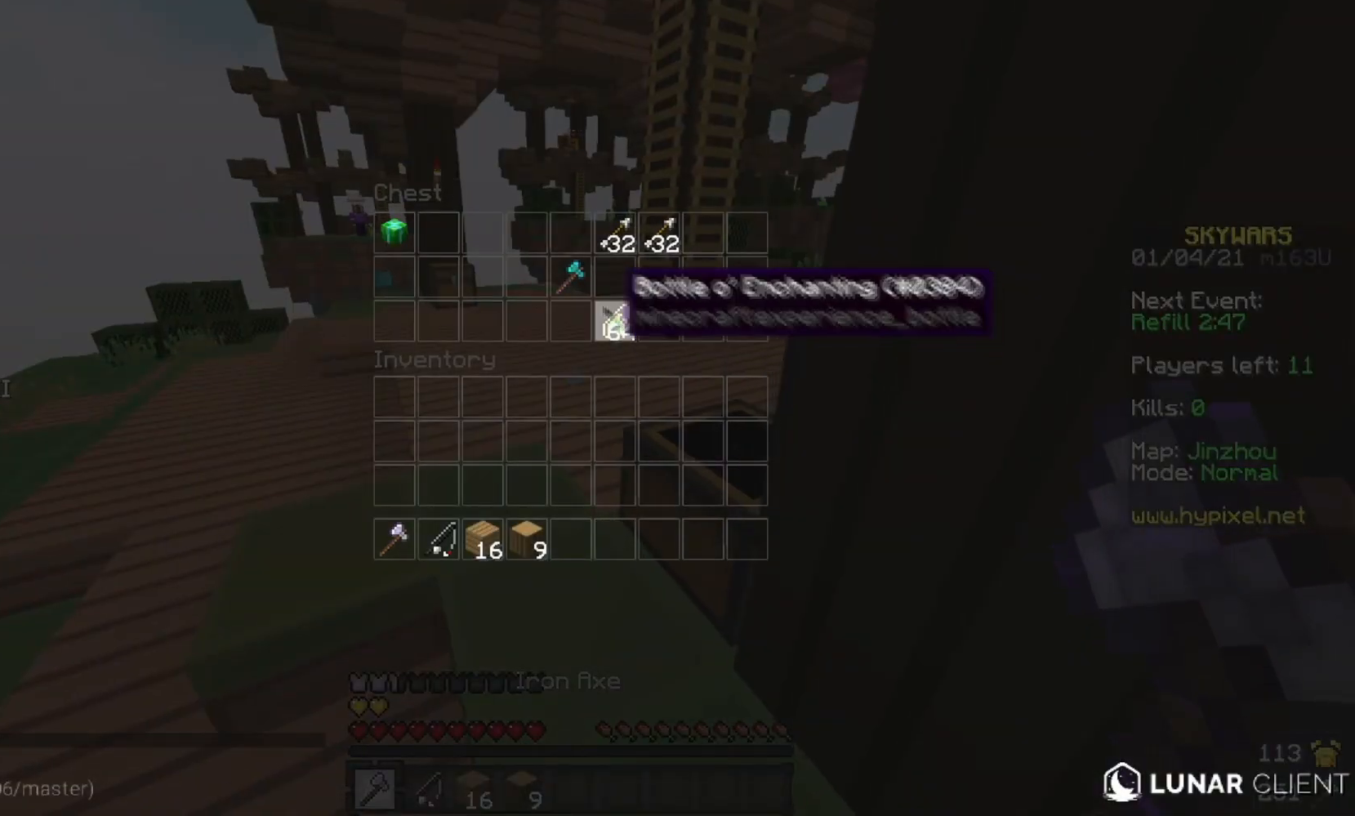
{"keys": ["w"], "mouse": [], "events": [[484, "w", "down"]]}
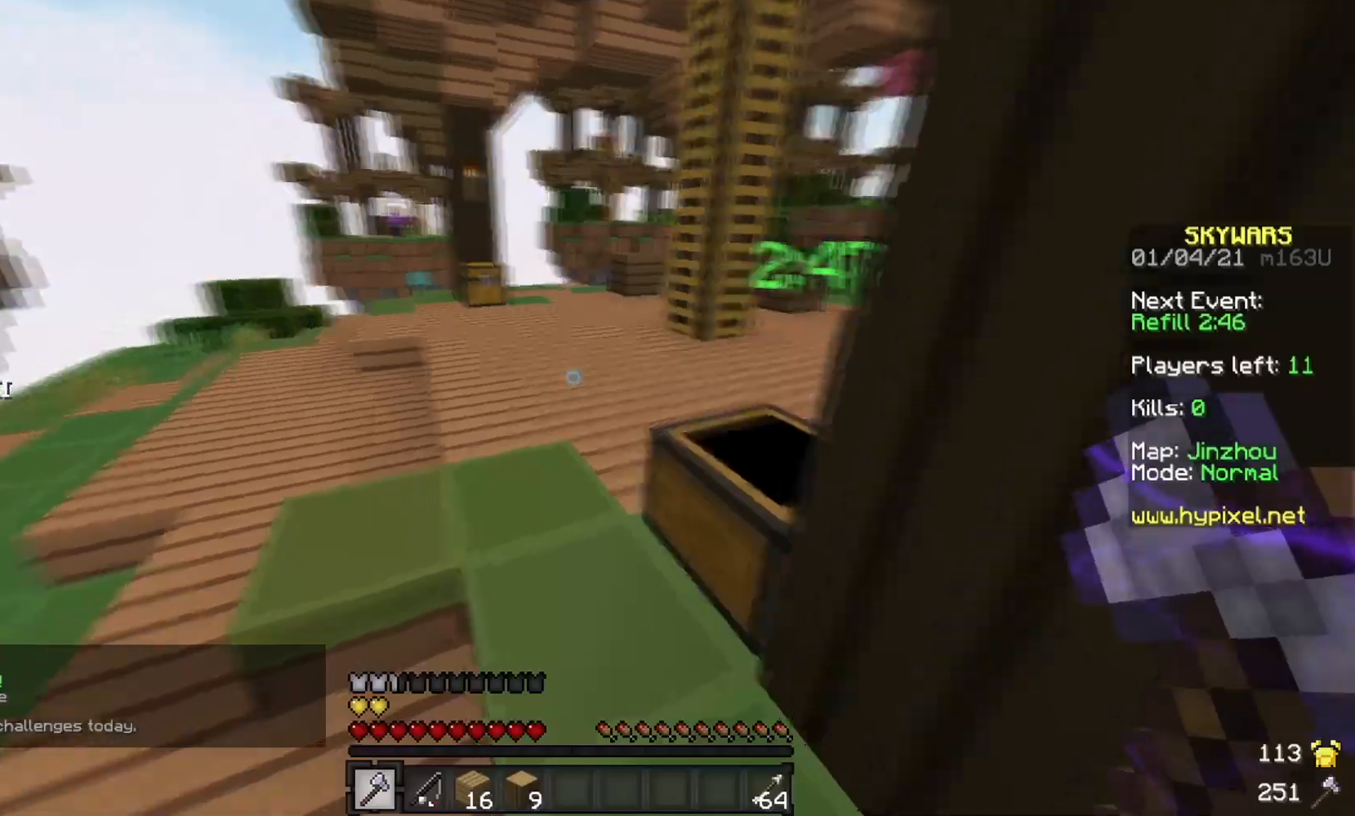
{"keys": ["w"], "mouse": [], "events": []}
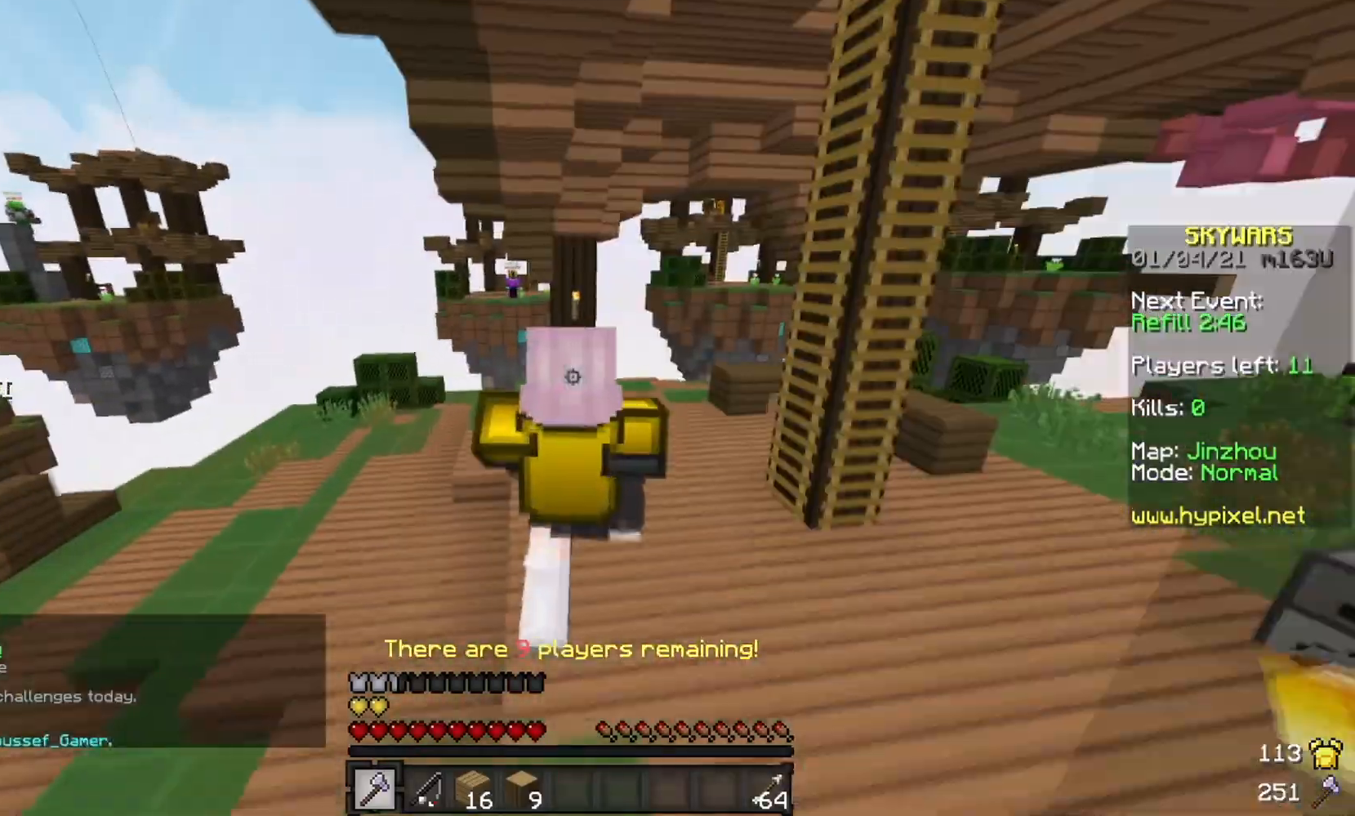
{"keys": ["w"], "mouse": ["right"], "events": [[317, "mouse_right", "down"]]}
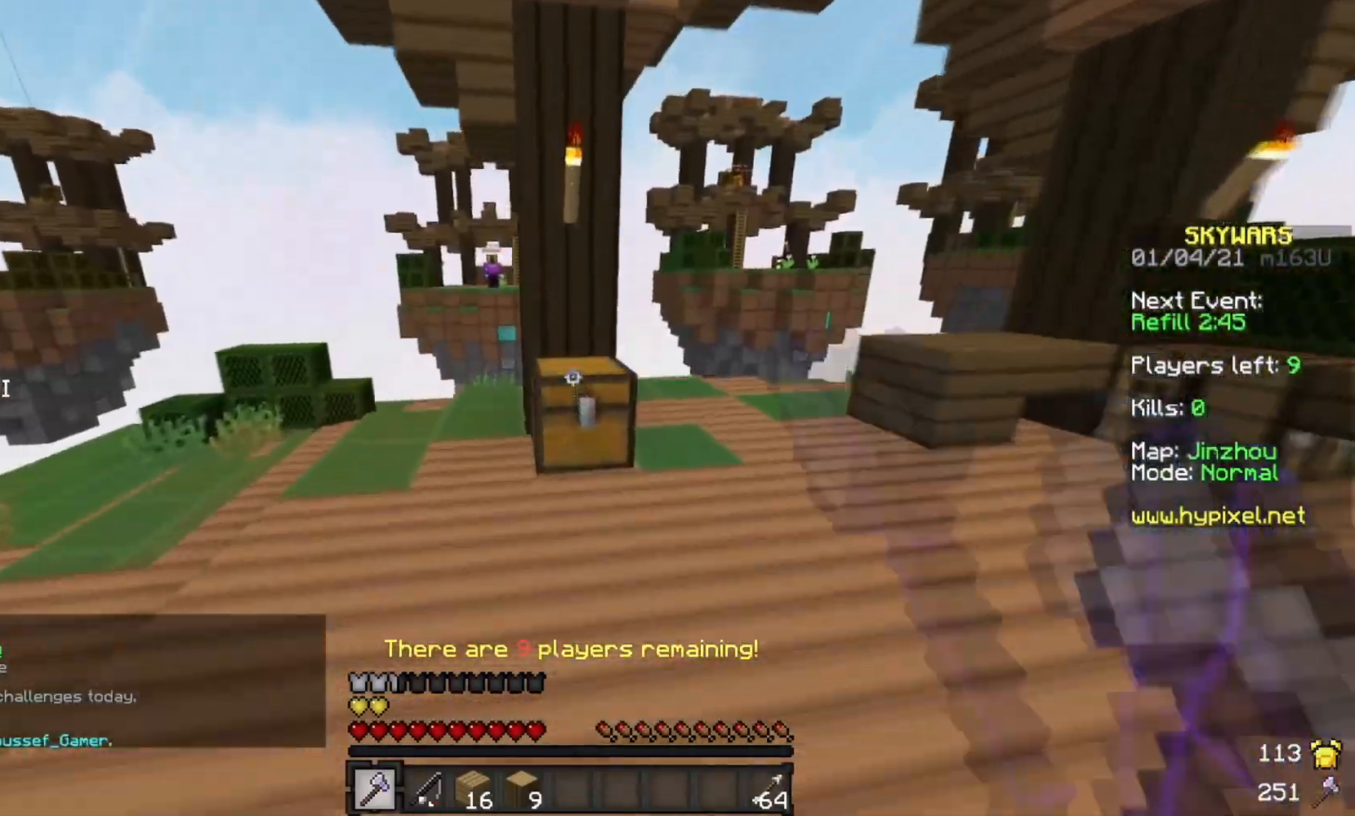
{"keys": [], "mouse": []}
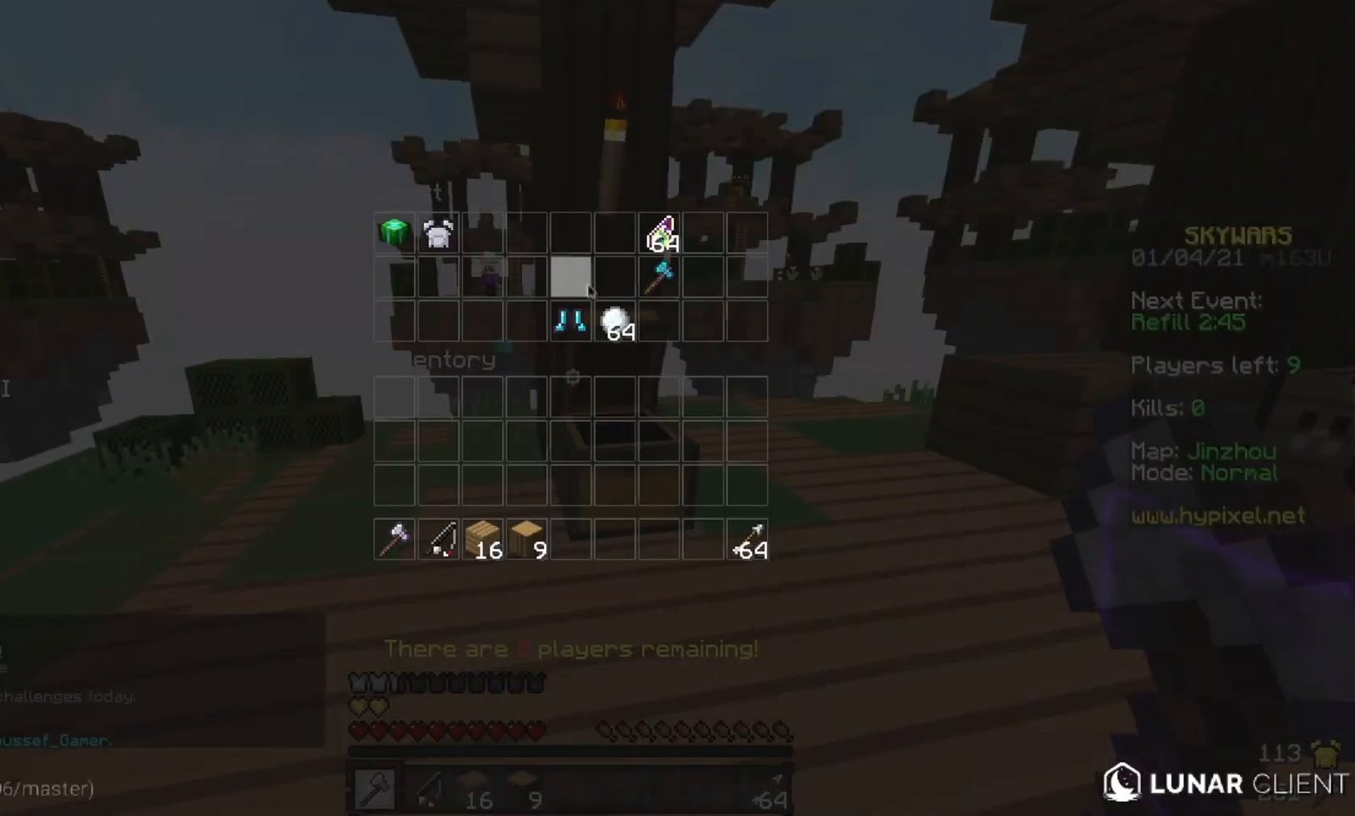
{"keys": [], "mouse": [], "events": []}
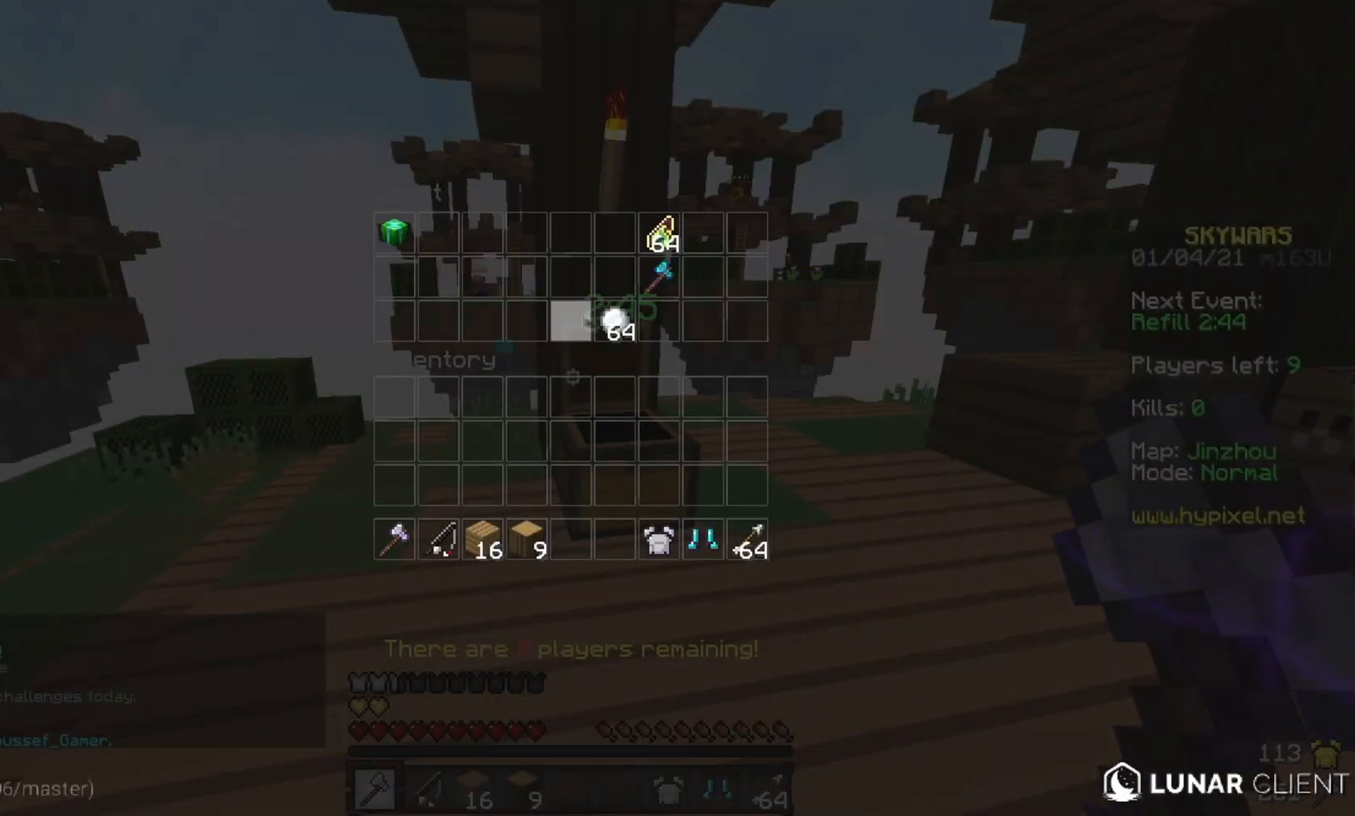
{"keys": ["w"], "mouse": [], "events": [[384, "w", "down"]]}
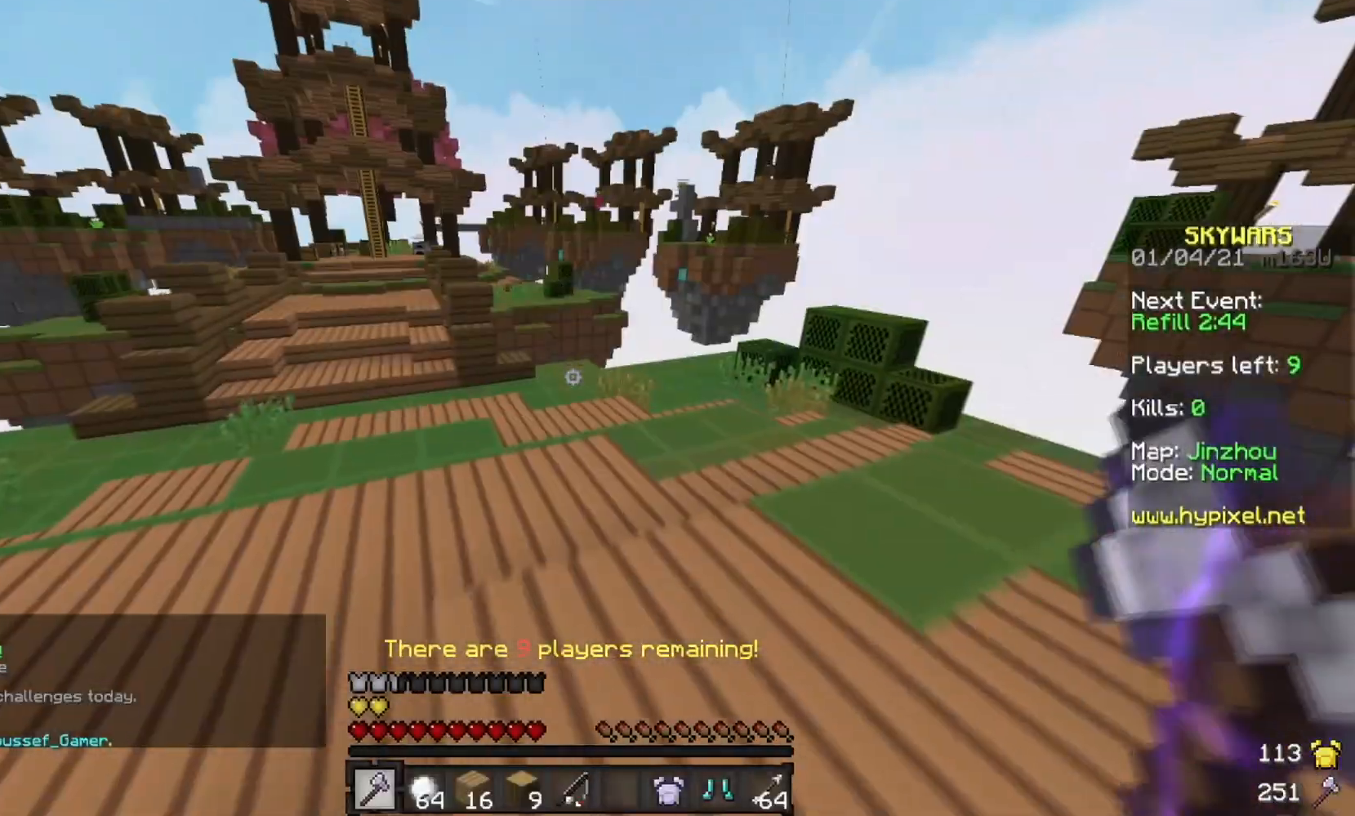
{"keys": [], "mouse": [], "events": [[317, "mouse_right", "down"], [434, "mouse_right", "up"], [484, "w", "up"]]}
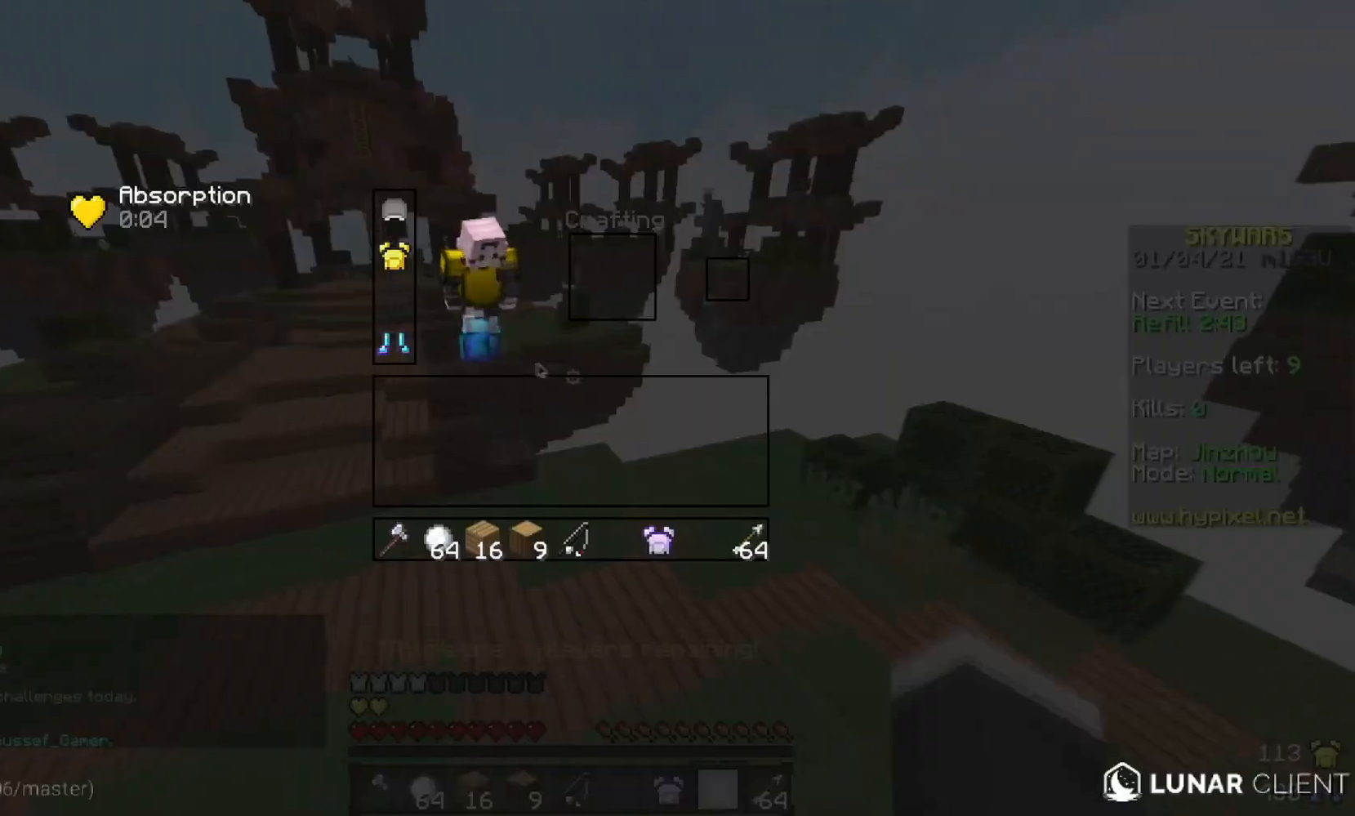
{"keys": [], "mouse": [], "events": []}
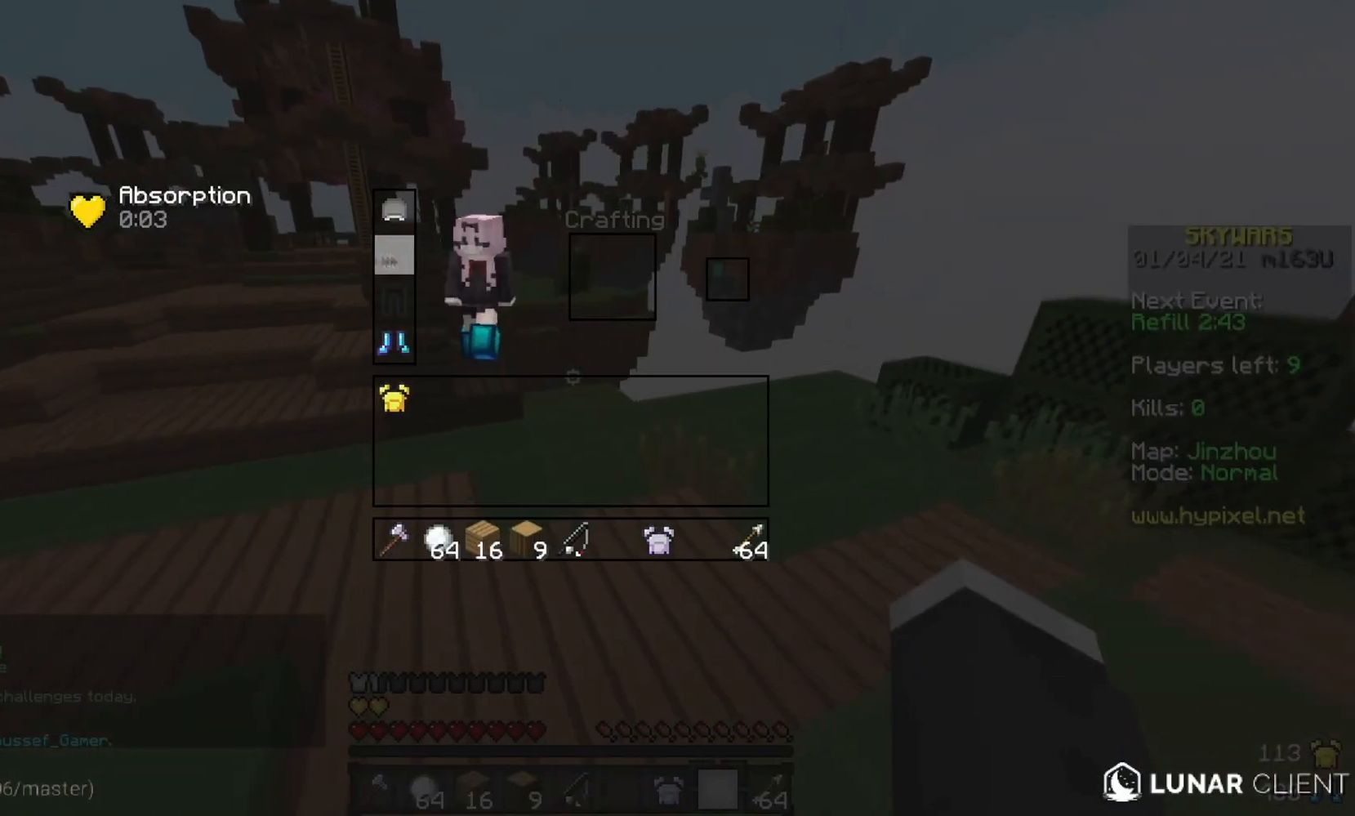
{"keys": ["a", "w"], "mouse": [], "events": [[84, "w", "down"], [284, "a", "down"]]}
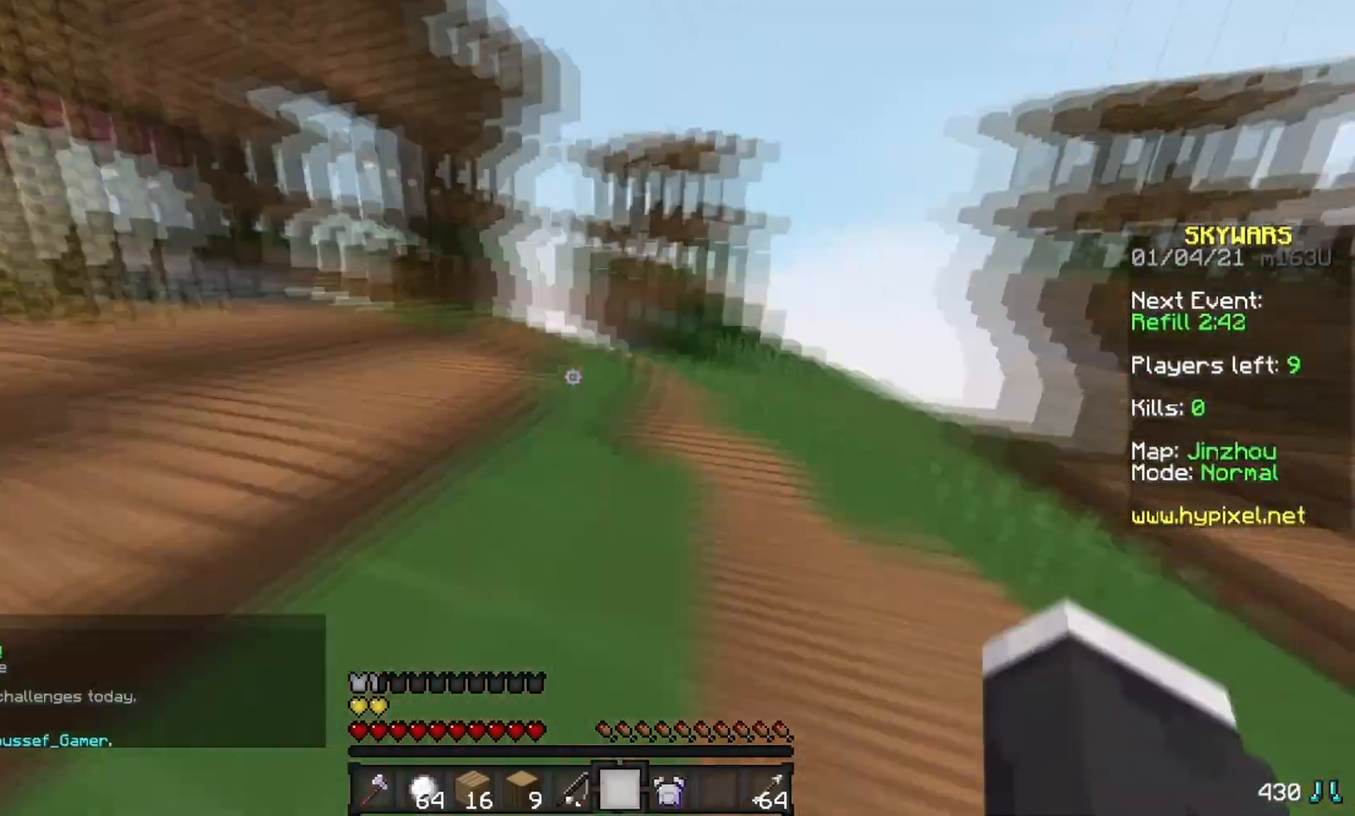
{"keys": ["w"], "mouse": ["right"], "events": [[250, "mouse_right", "down"], [383, "a", "up"], [383, "mouse_right", "up"], [467, "mouse_right", "down"]]}
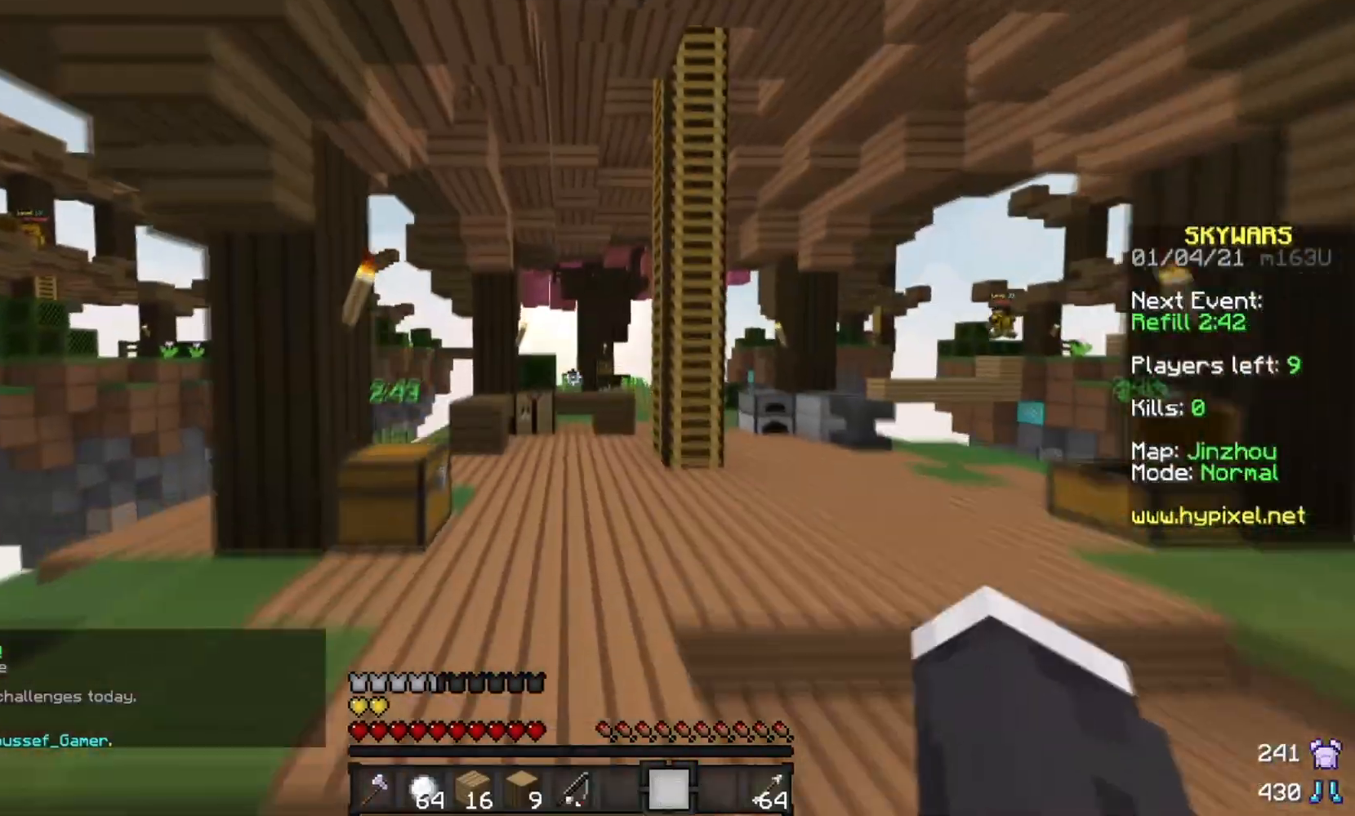
{"keys": ["w"], "mouse": ["left"], "events": [[50, "mouse_right", "up"], [184, "mouse_left", "down"]]}
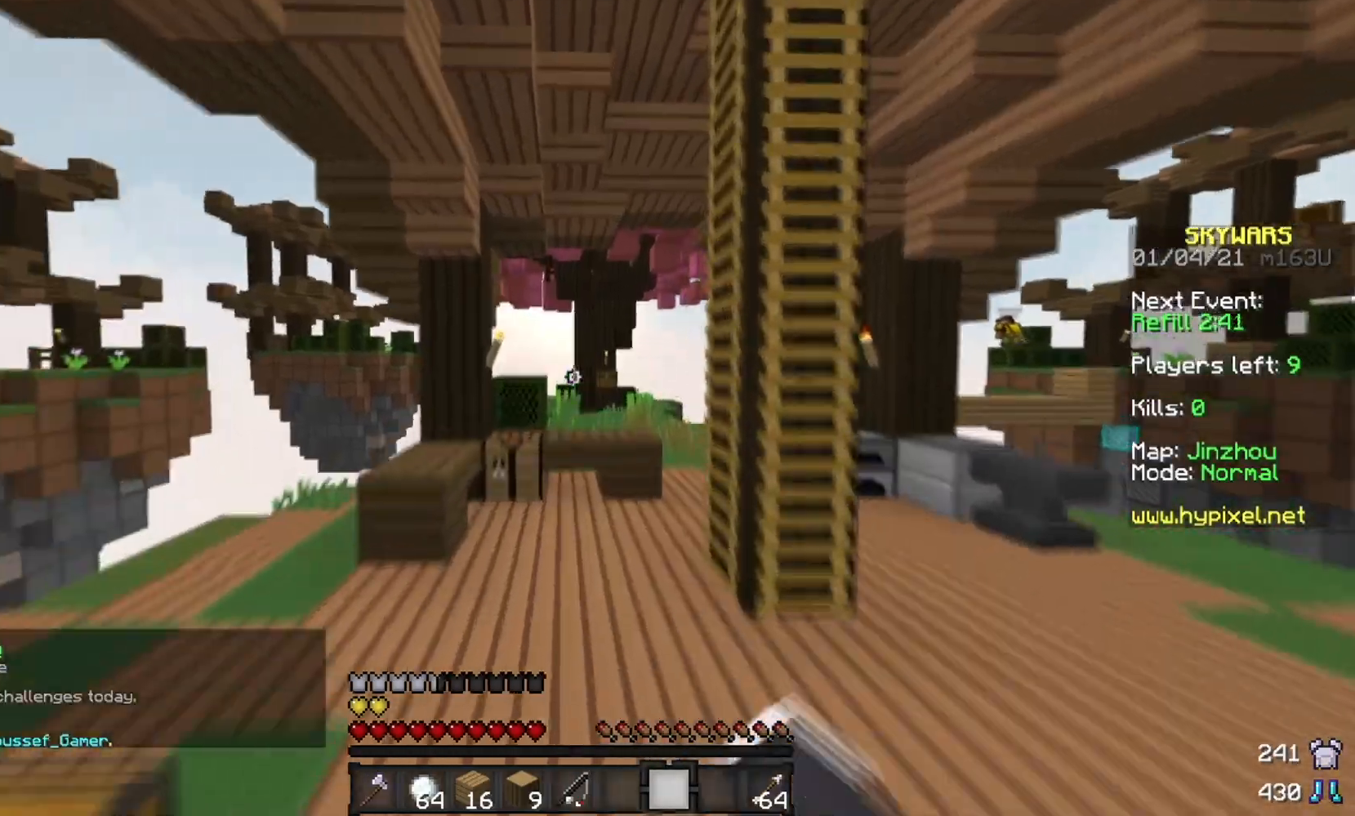
{"keys": ["w"], "mouse": [], "events": [[133, "mouse_left", "up"], [233, "a", "down"], [484, "a", "up"]]}
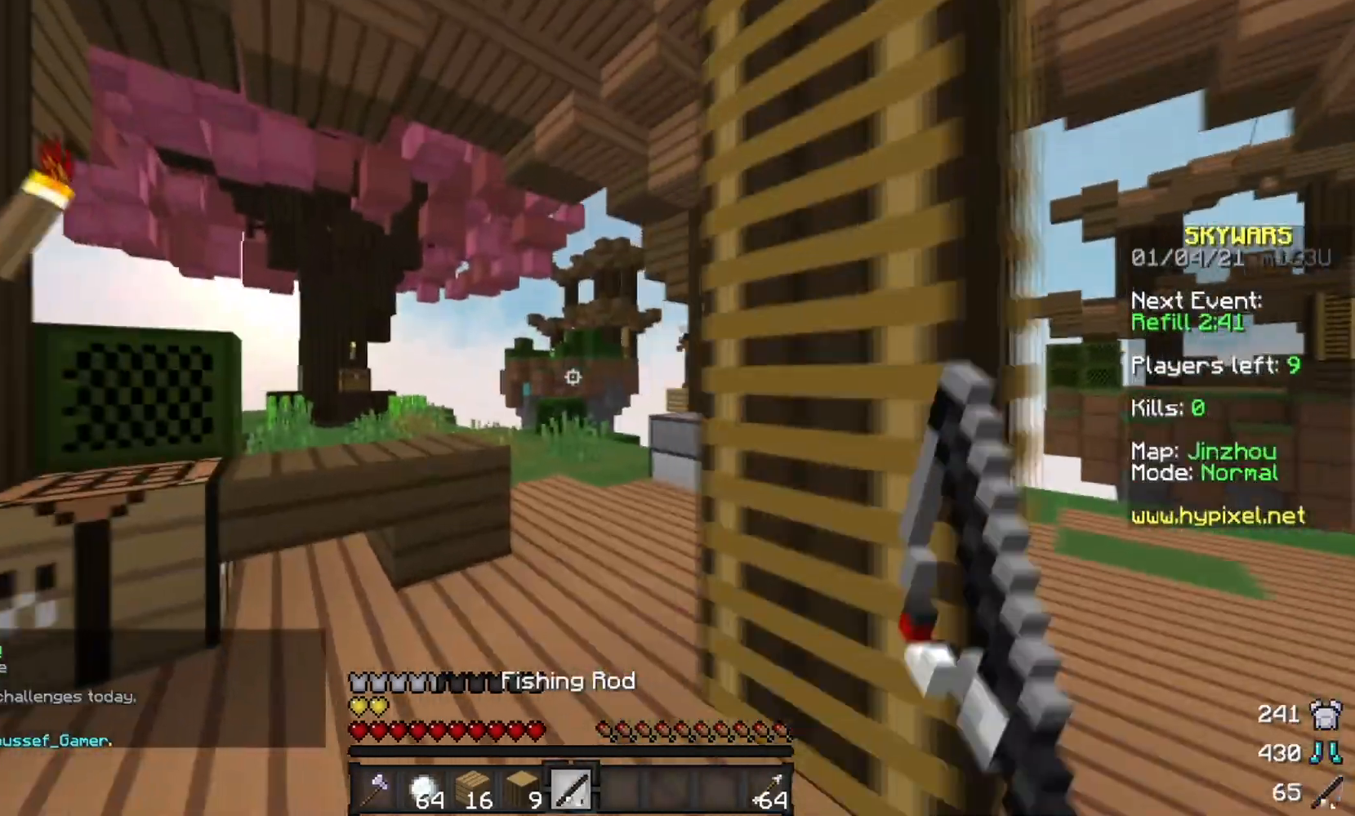
{"keys": ["a", "w"], "mouse": [], "events": [[200, "a", "down"]]}
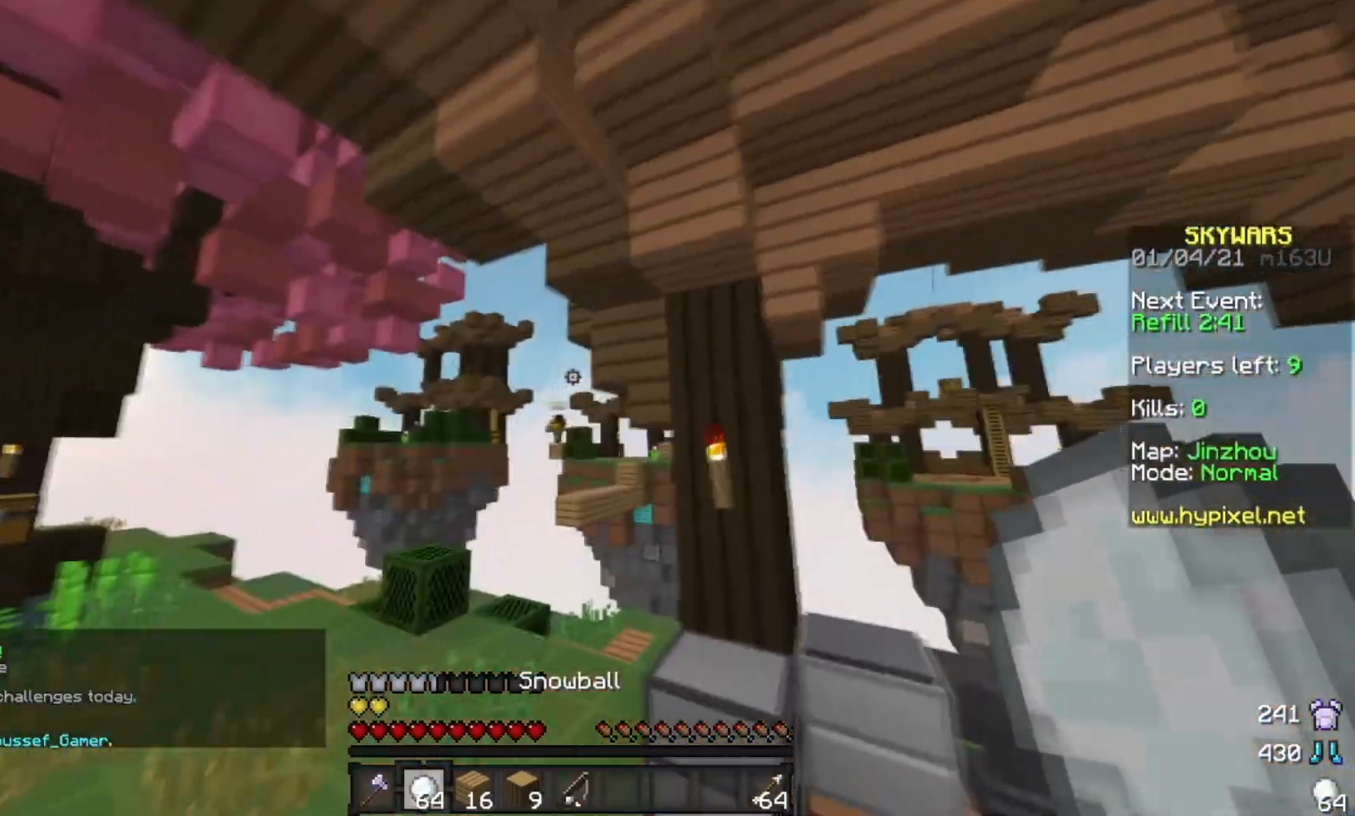
{"keys": ["a", "w"], "mouse": ["right"], "events": [[16, "mouse_right", "down"], [117, "mouse_right", "up"], [300, "mouse_right", "down"]]}
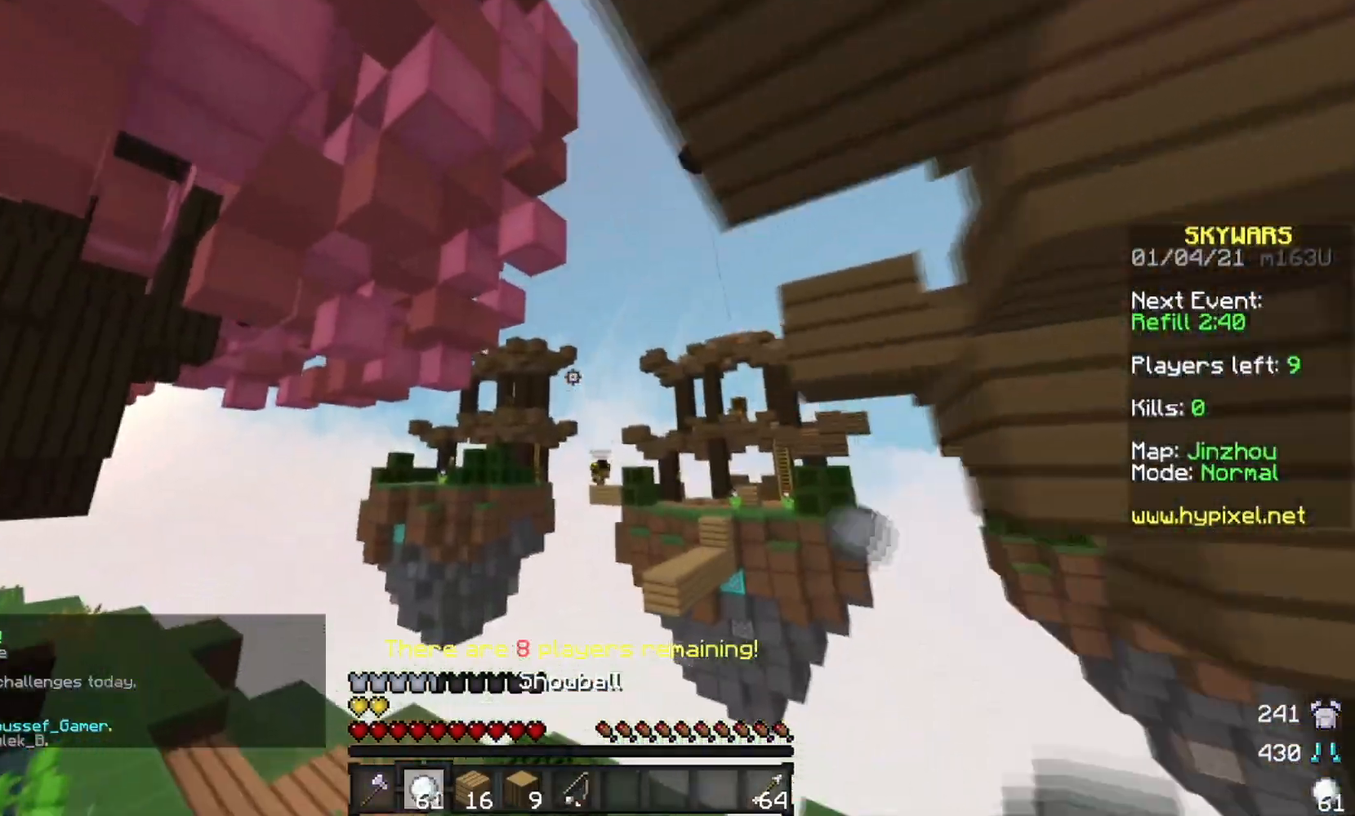
{"keys": ["a", "w"], "mouse": [], "events": [[334, "mouse_right", "up"]]}
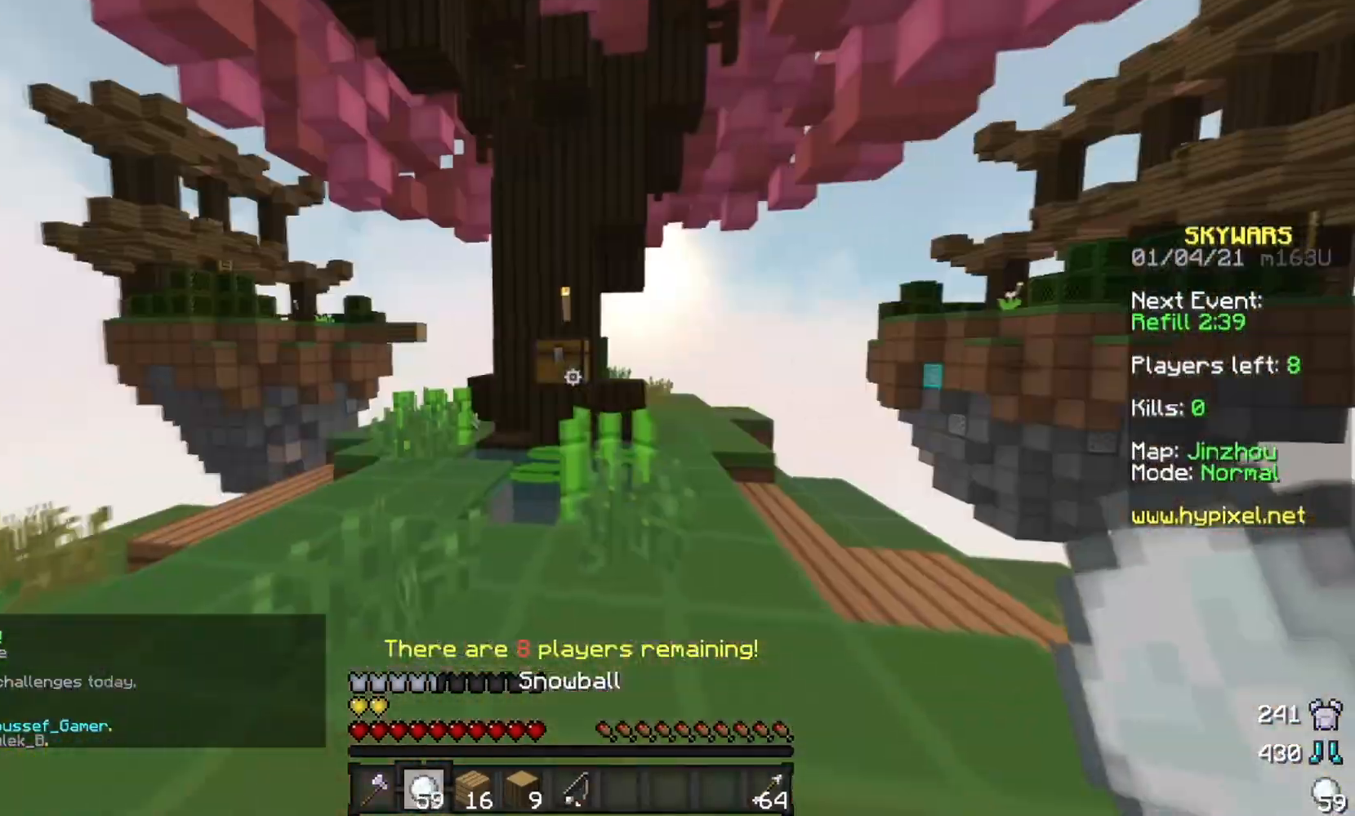
{"keys": ["w"], "mouse": [], "events": [[50, "a", "up"]]}
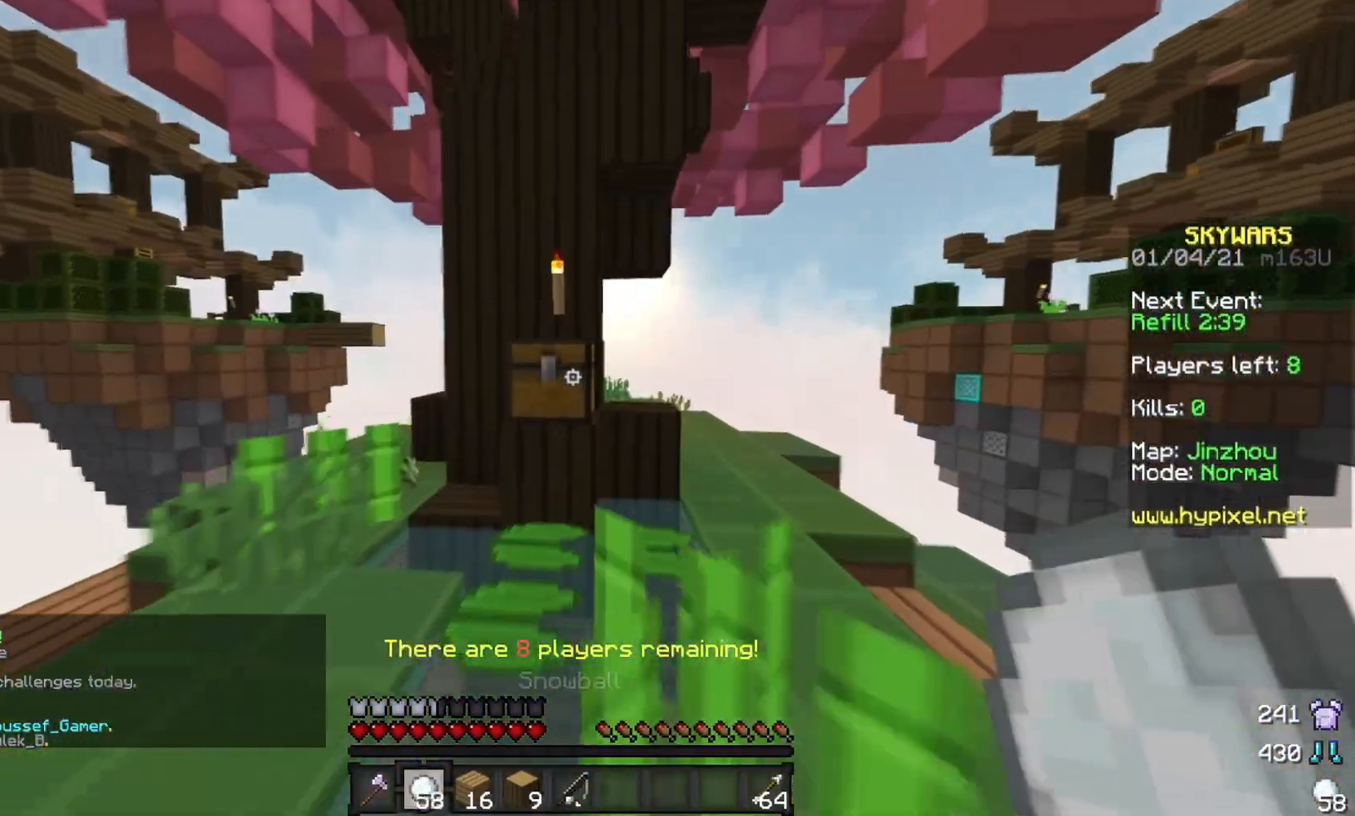
{"keys": [], "mouse": []}
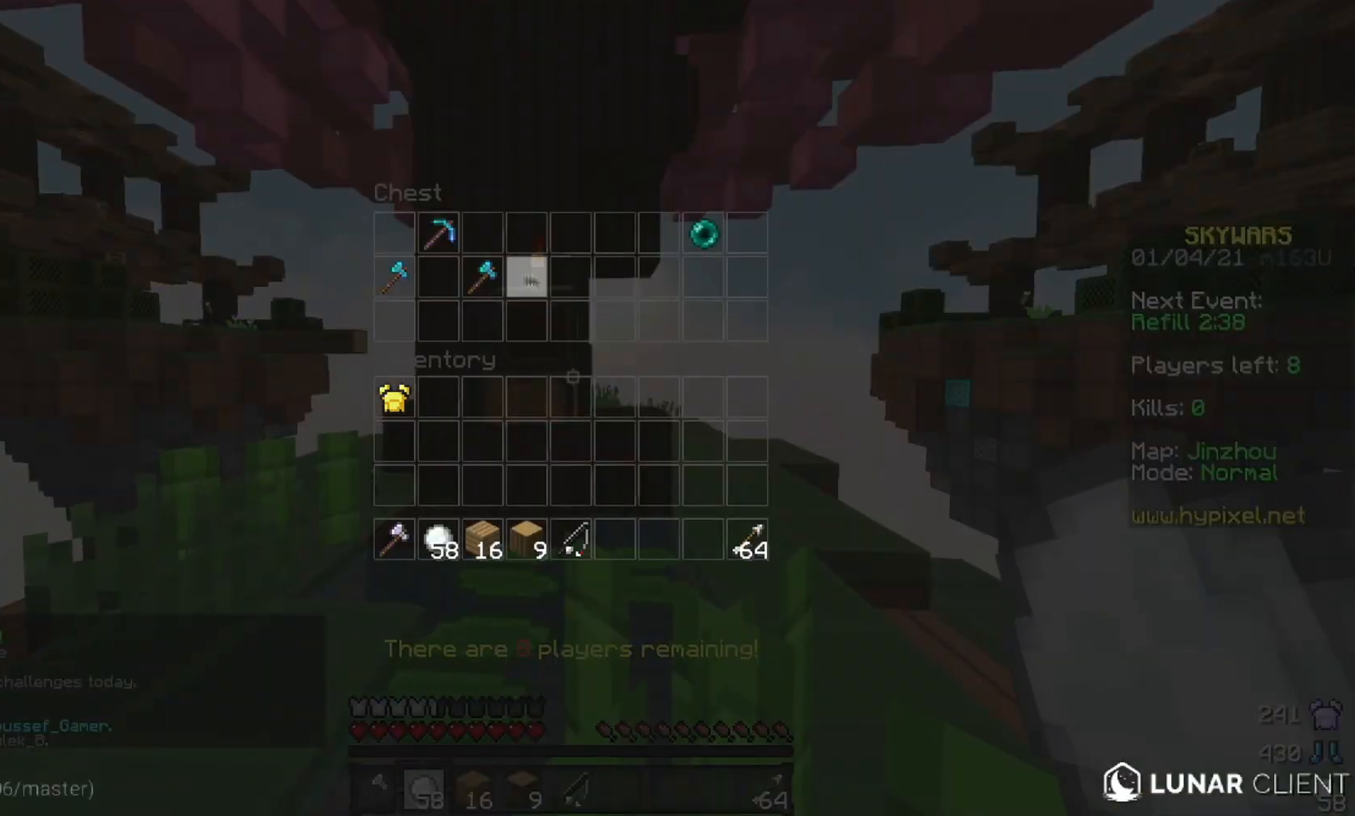
{"keys": [], "mouse": [], "events": []}
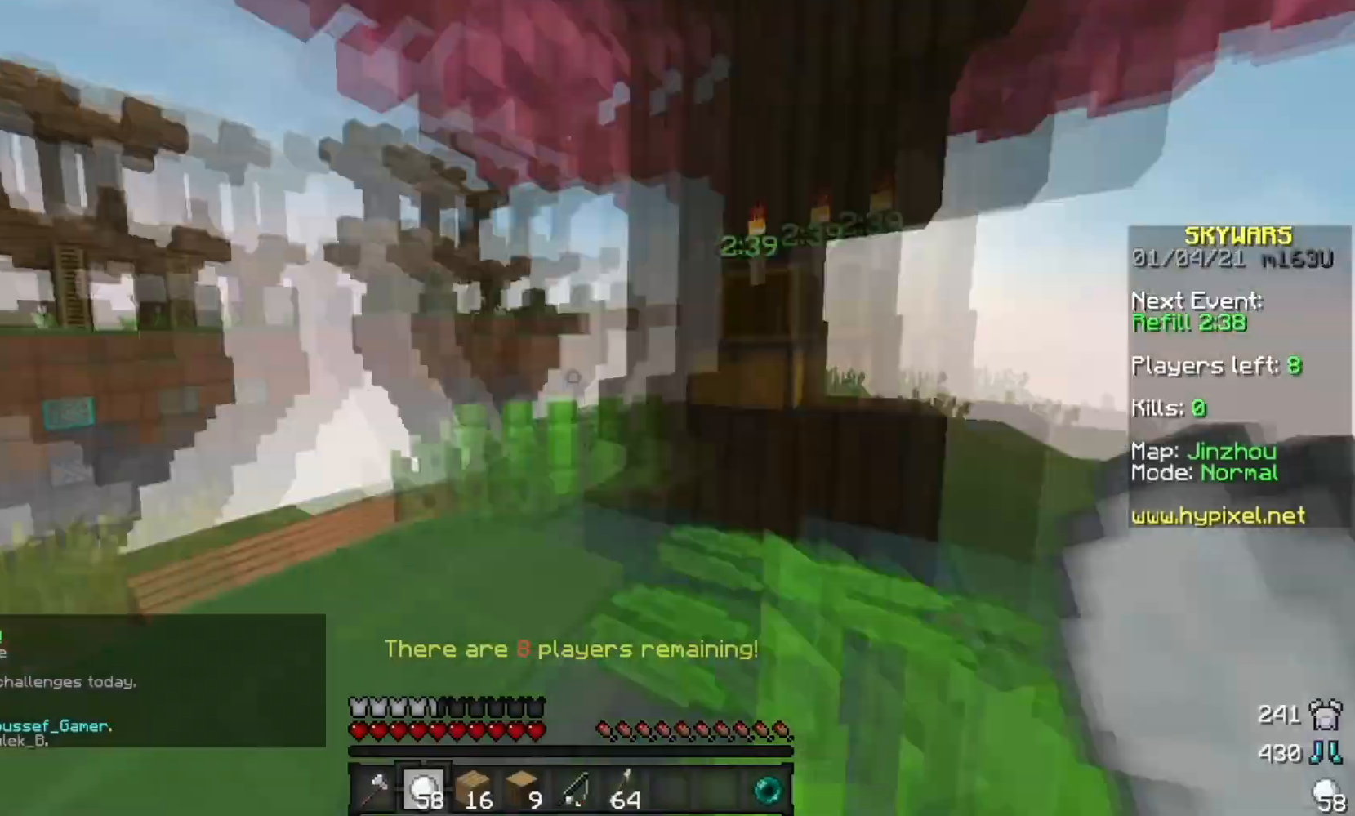
{"keys": ["w"], "mouse": ["left"], "events": [[50, "w", "down"], [150, "a", "down"], [451, "a", "up"], [501, "mouse_left", "down"]]}
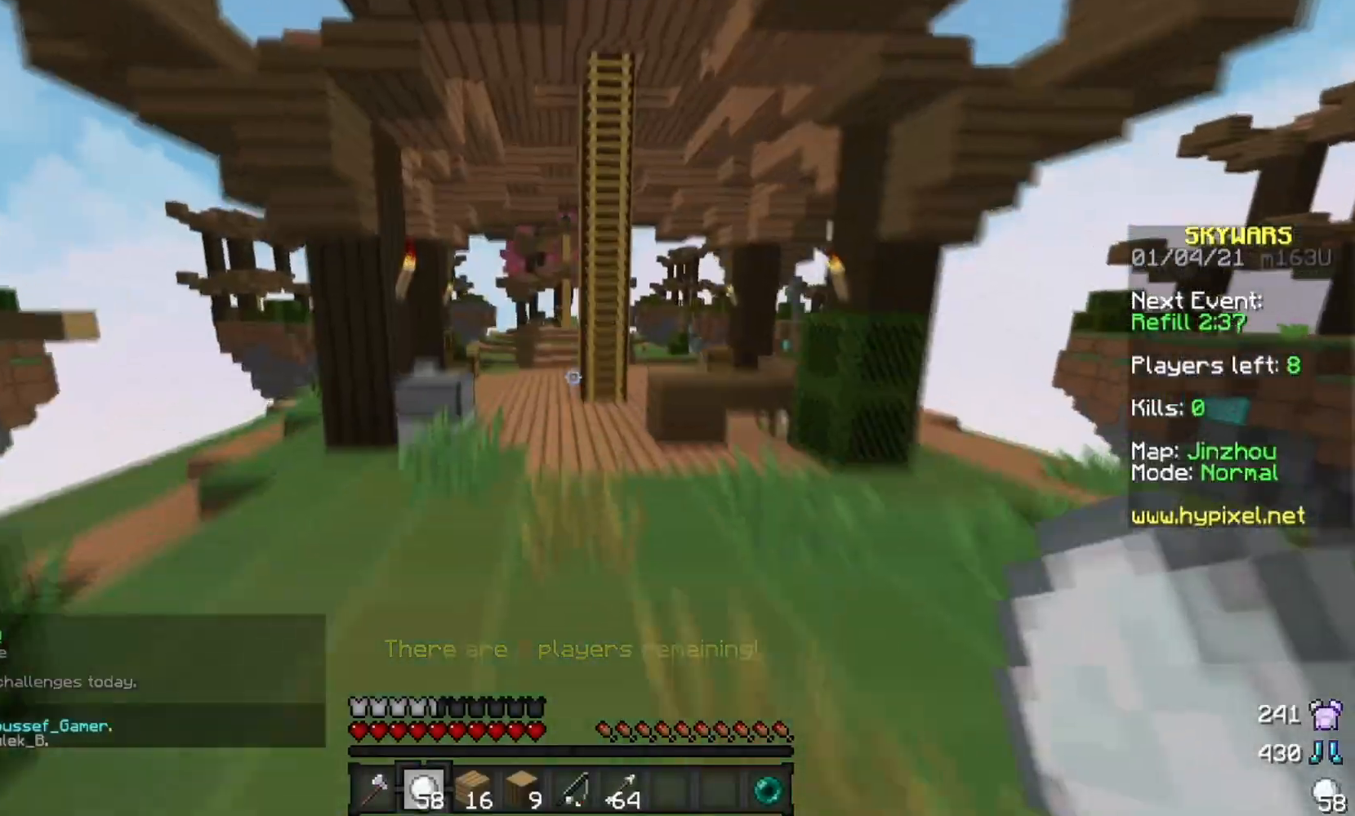
{"keys": ["w"], "mouse": [], "events": [[133, "mouse_left", "up"], [183, "mouse_left", "down"], [317, "mouse_left", "up"]]}